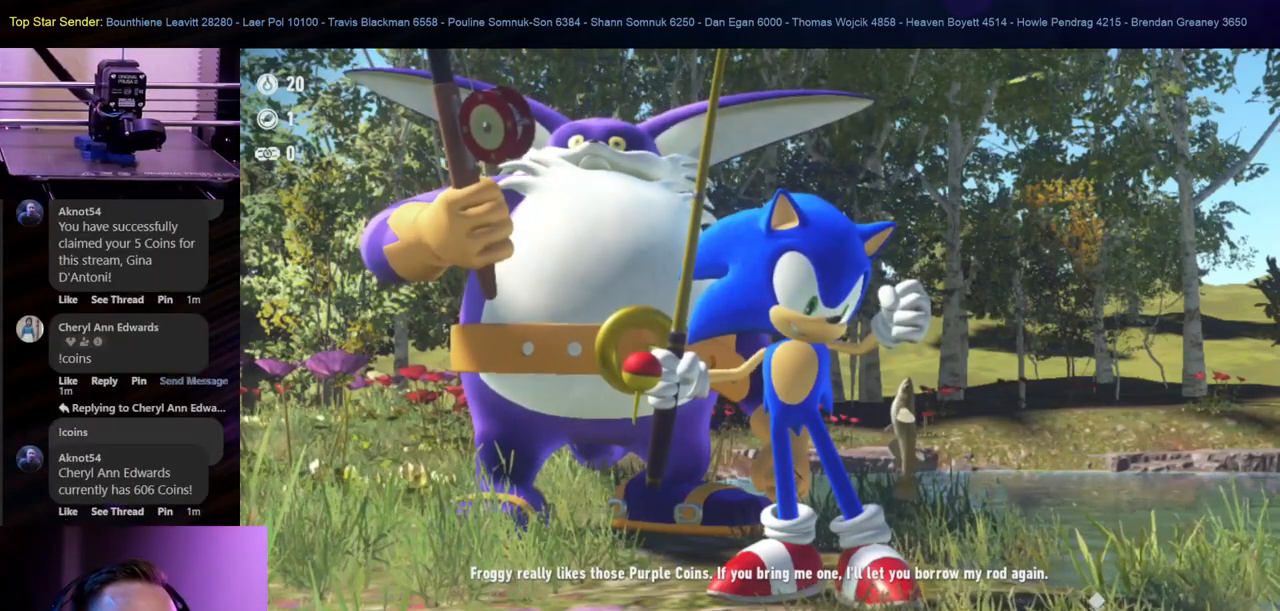
Gameplay with a controller (Nintendo layout); each line is a JSON object with the inputs held at the frame after it. "events" lists button and stick changes between this image and that frame as [ms after this image, input, new state], when the widget could be followed in between. Not read: L1 L2 L3 R2 R3.
{"buttons": [], "left_stick": "center", "right_stick": "center", "events": [[300, "A", "down"], [467, "A", "up"]]}
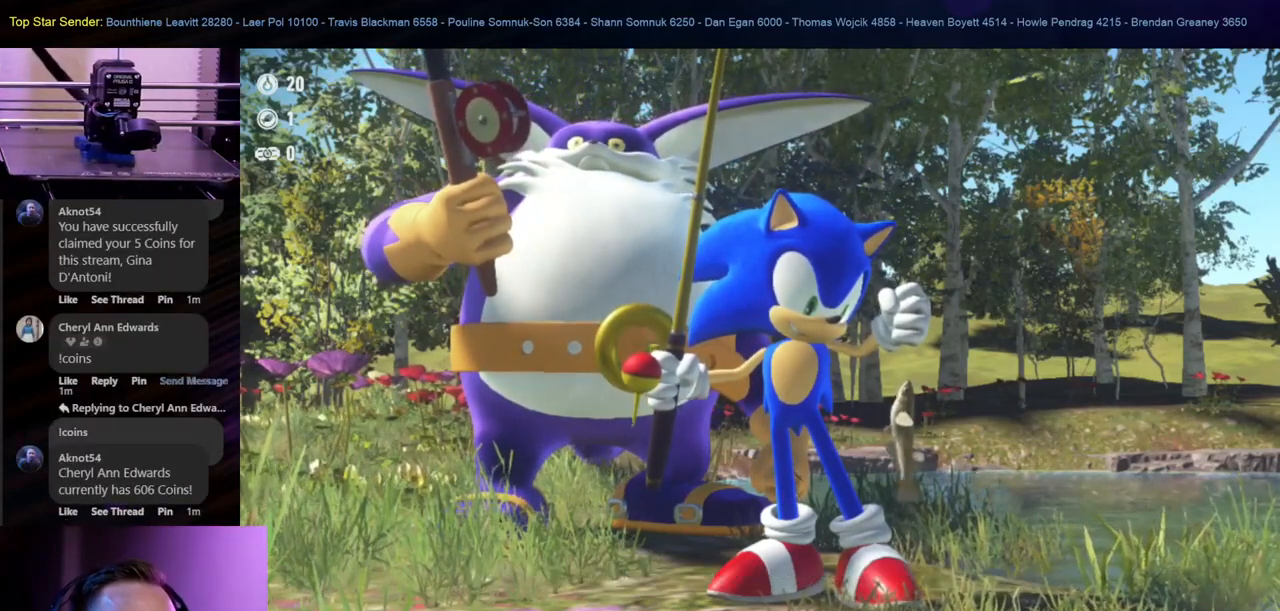
{"buttons": [], "left_stick": "center", "right_stick": "center", "events": []}
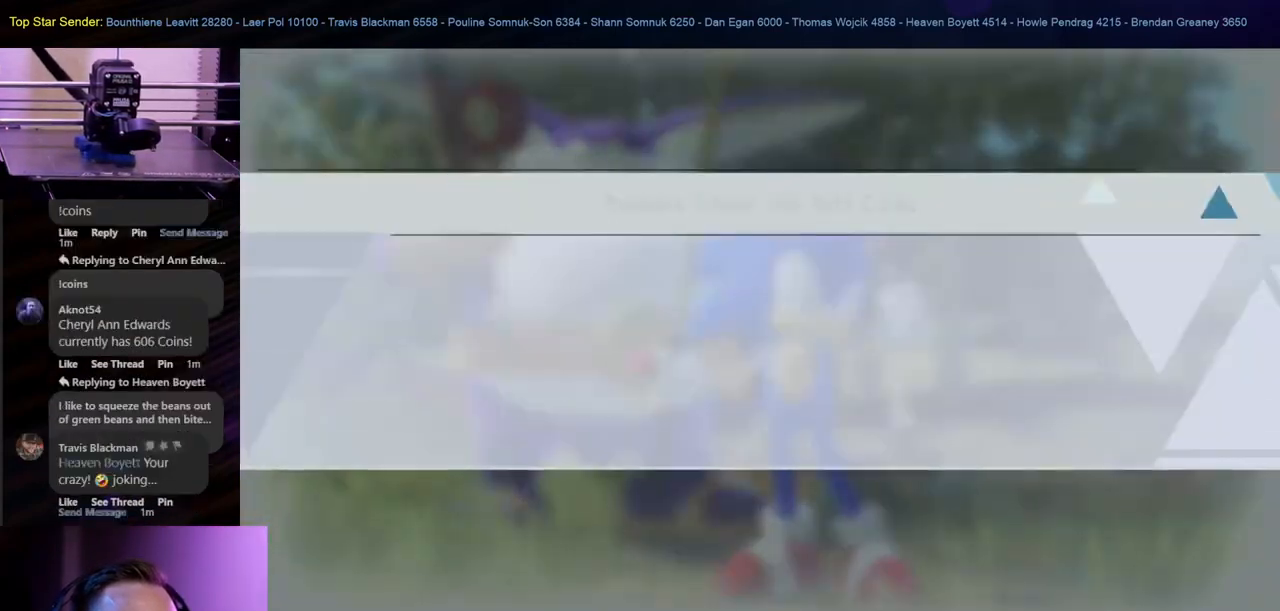
{"buttons": [], "left_stick": "center", "right_stick": "center", "events": []}
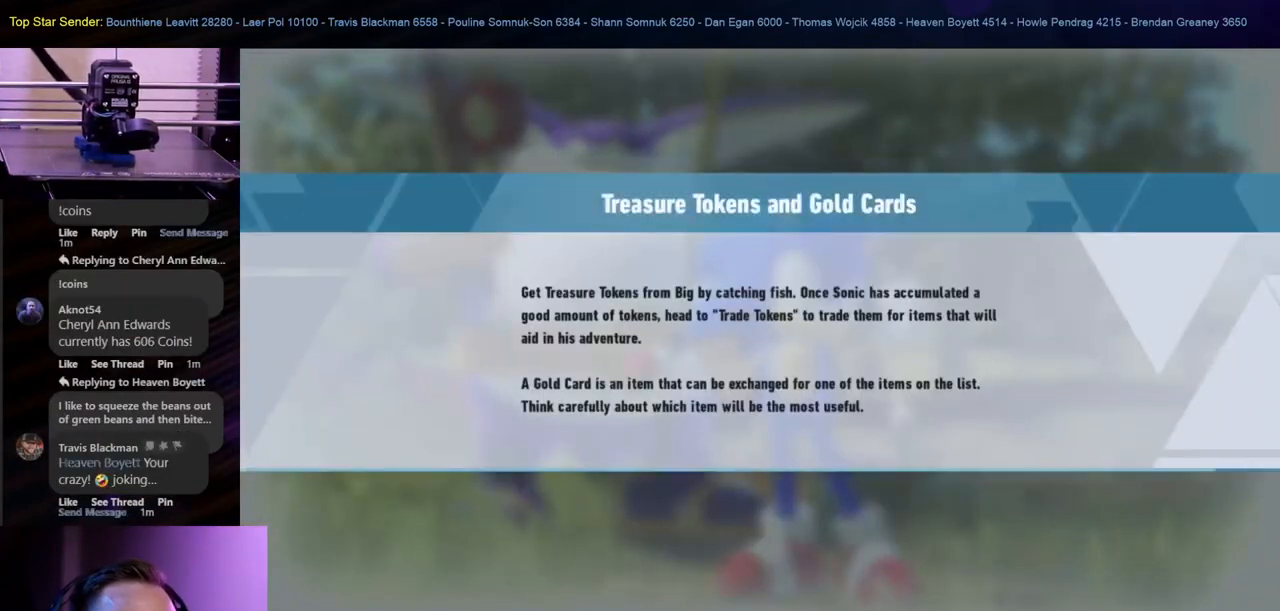
{"buttons": [], "left_stick": "center", "right_stick": "center", "events": []}
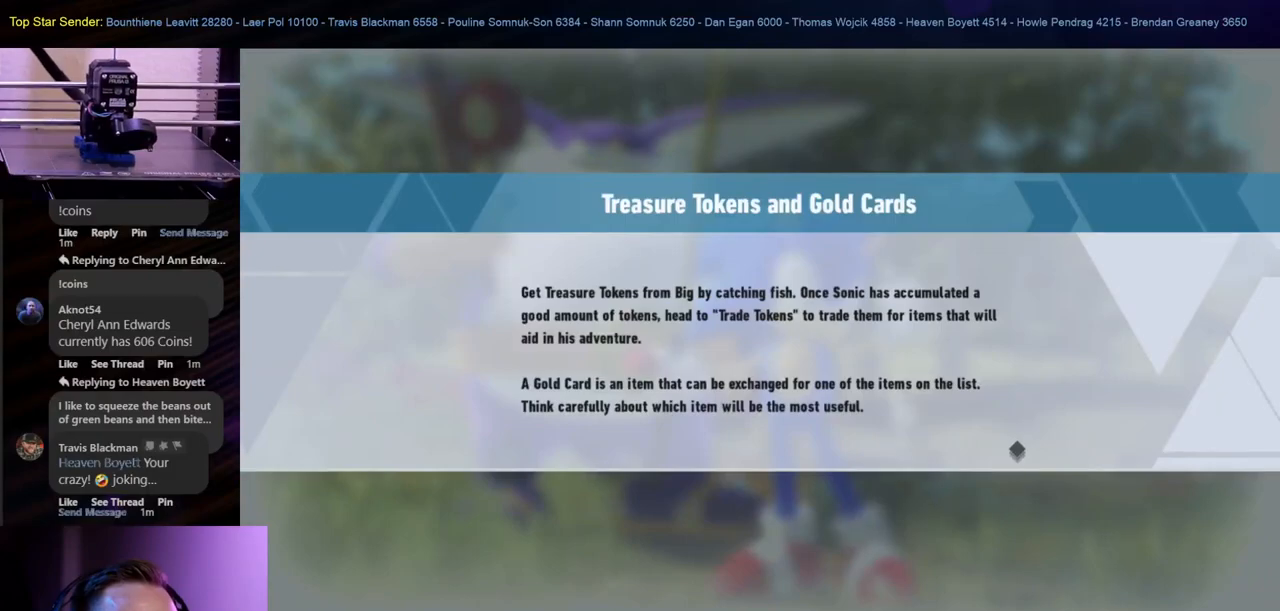
{"buttons": [], "left_stick": "center", "right_stick": "center", "events": []}
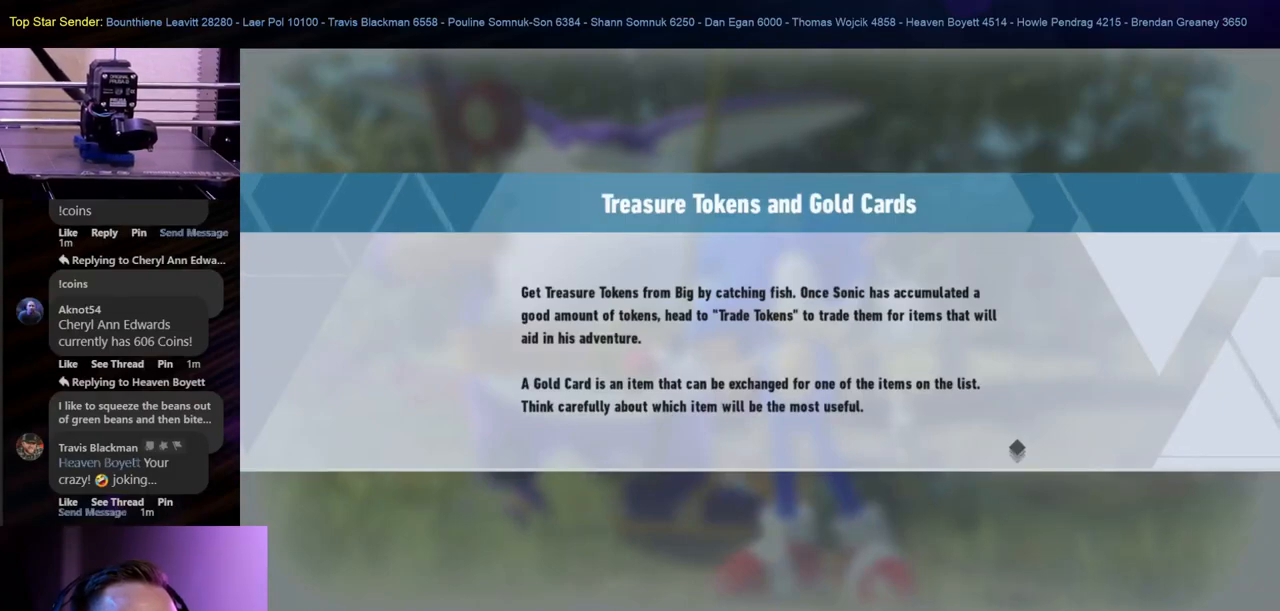
{"buttons": [], "left_stick": "center", "right_stick": "center", "events": []}
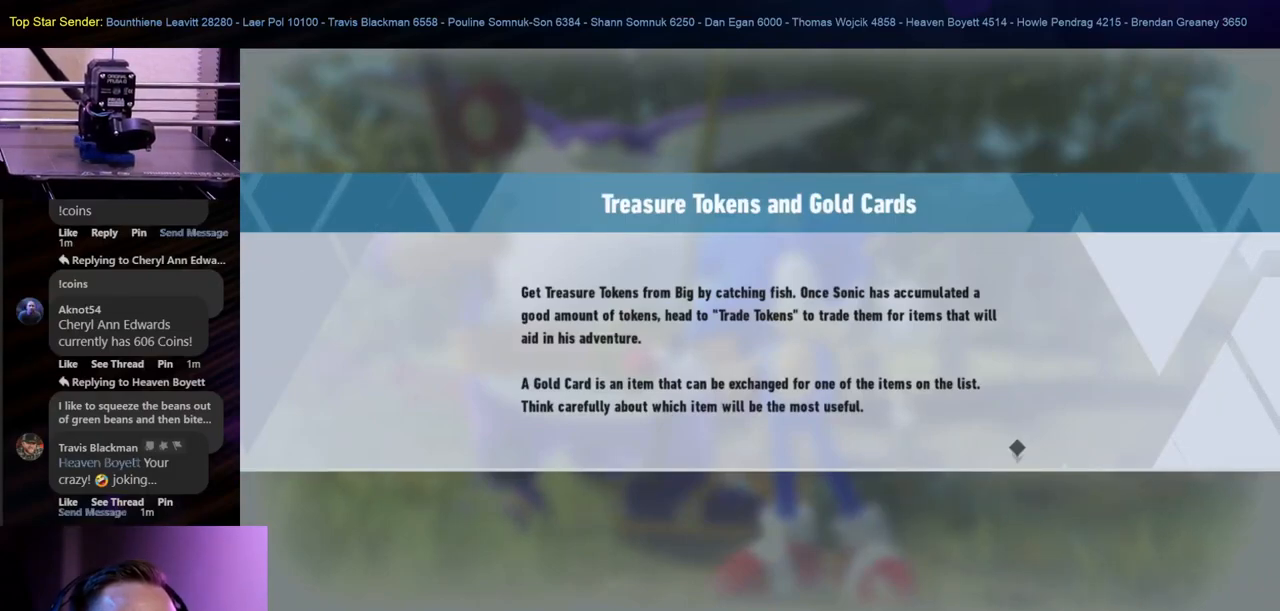
{"buttons": [], "left_stick": "center", "right_stick": "center", "events": []}
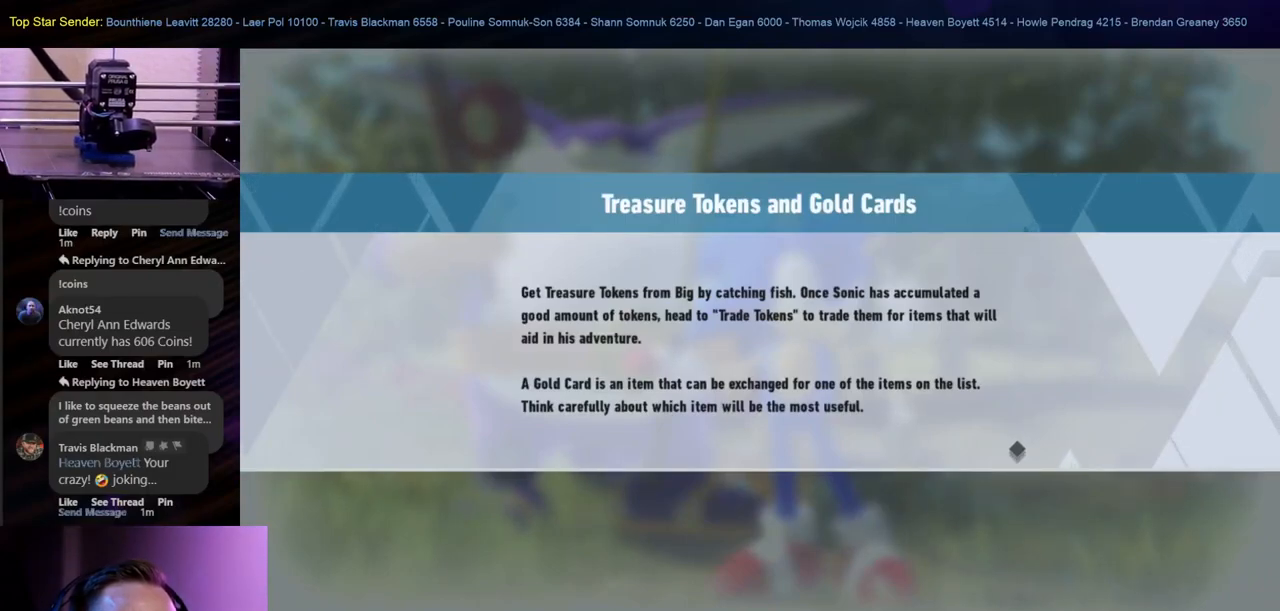
{"buttons": ["A"], "left_stick": "center", "right_stick": "center", "events": [[483, "A", "down"]]}
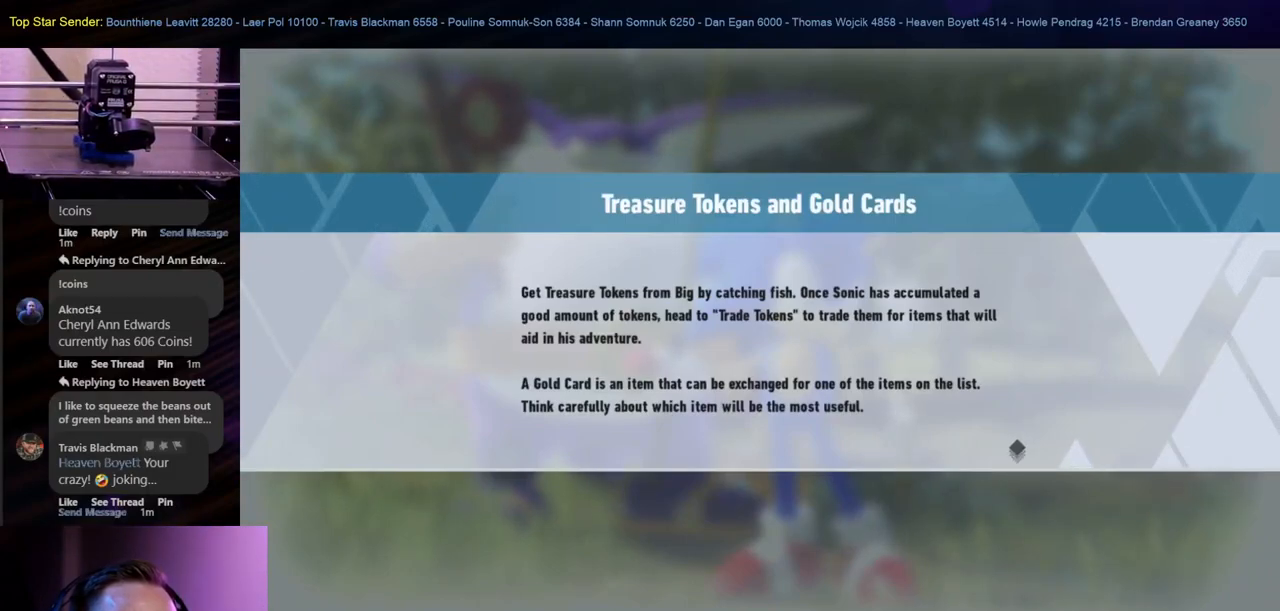
{"buttons": [], "left_stick": "center", "right_stick": "center", "events": [[133, "A", "up"]]}